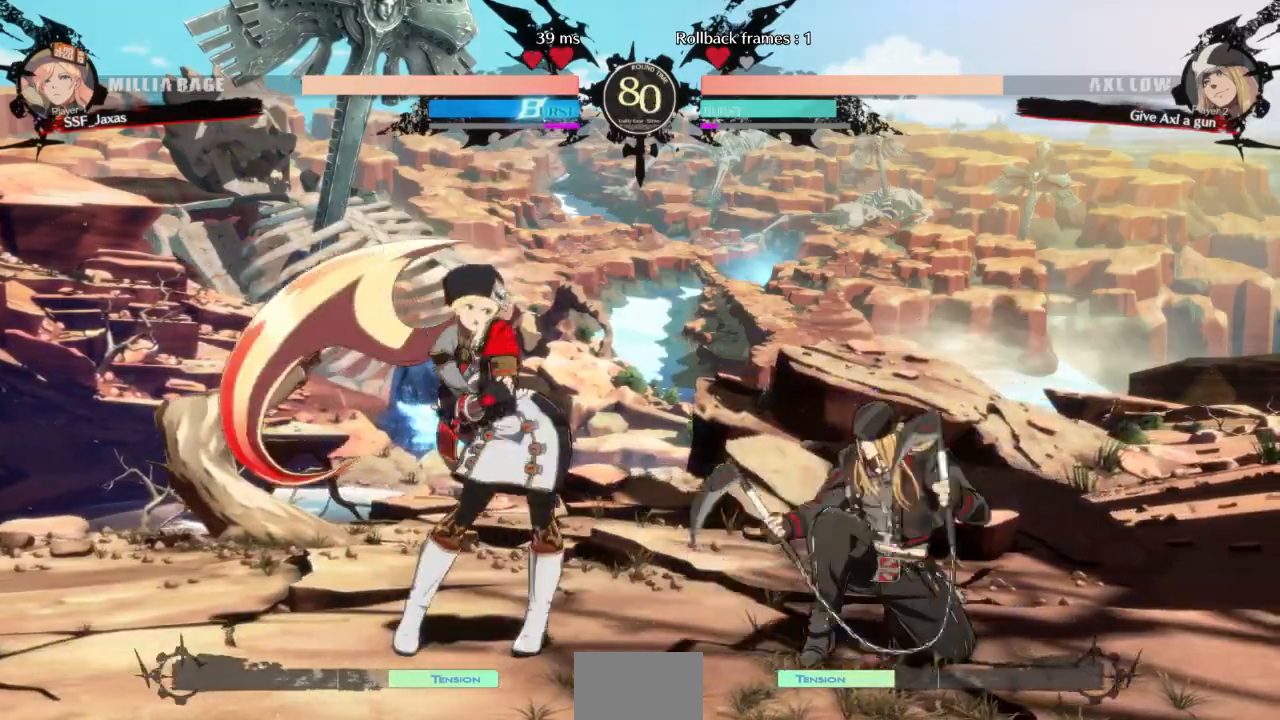
Gameplay with a controller (arcade stick); each line is a JSON object with the inputs held at the frame after it. "events" lists button and stick changes between this image and that frame as [ms after this image, input, new state], when the widget could be followed in between. Not read: L3 R3 SELECT START other_buttons.
{"buttons": ["TRIANGLE"], "events": [[33, "TRIANGLE", "down"], [133, "TRIANGLE", "up"], [167, "TRIANGLE", "down"], [267, "TRIANGLE", "up"], [333, "TRIANGLE", "down"], [400, "TRIANGLE", "up"], [500, "TRIANGLE", "down"]]}
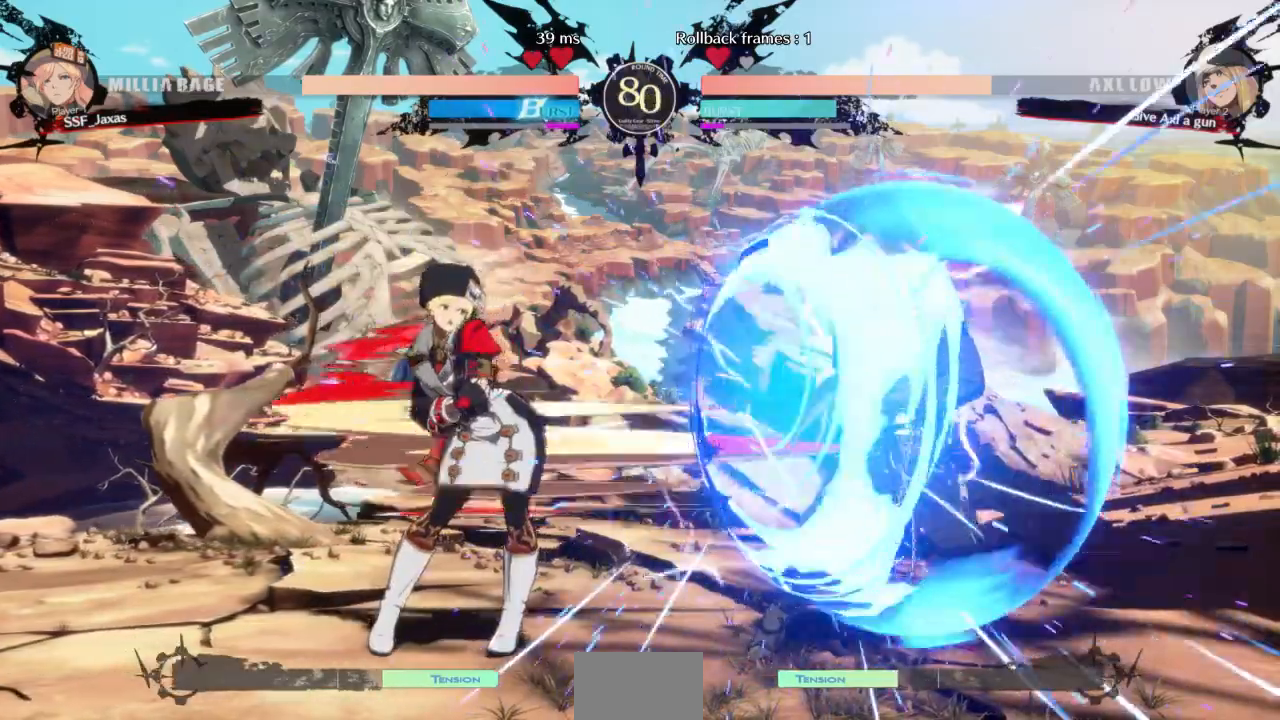
{"buttons": ["DPAD_DOWN", "DPAD_LEFT"], "events": [[100, "TRIANGLE", "up"], [400, "DPAD_DOWN", "down"], [433, "DPAD_LEFT", "down"]]}
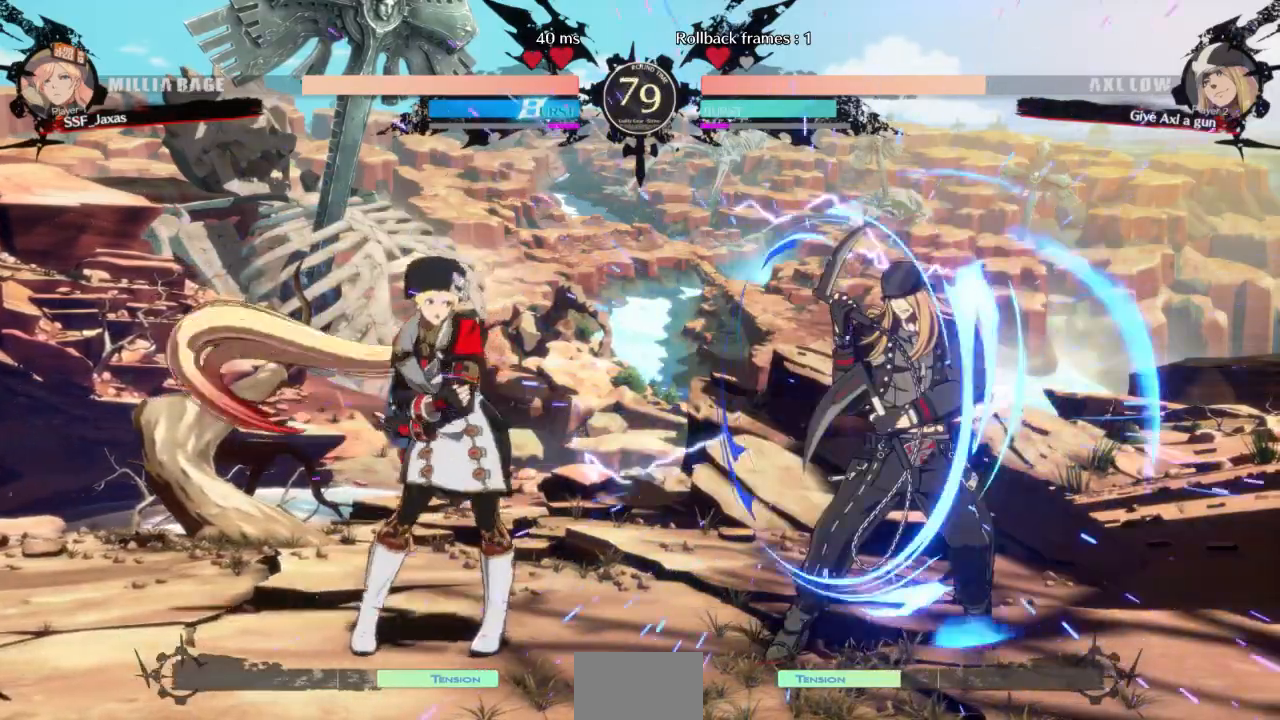
{"buttons": ["DPAD_DOWN", "DPAD_LEFT"]}
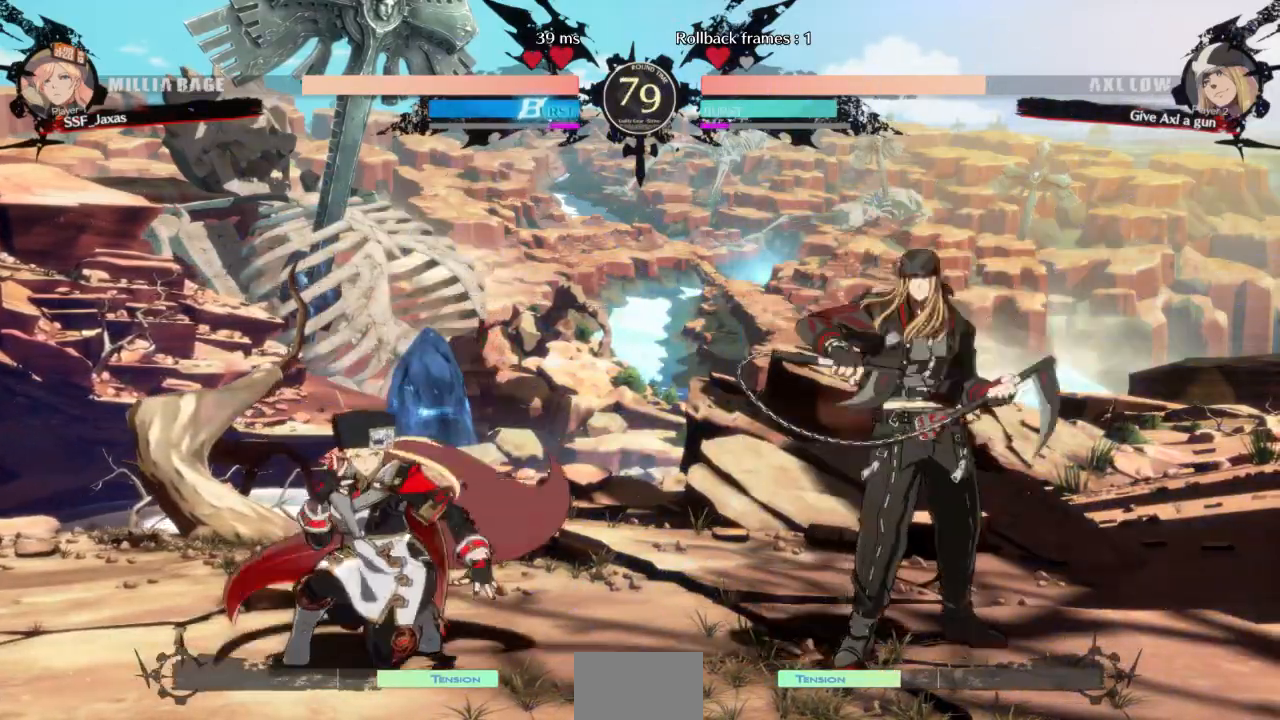
{"buttons": ["R1", "R2", "DPAD_DOWN"], "events": [[100, "DPAD_DOWN", "up"], [133, "DPAD_LEFT", "up"], [133, "L1", "down"], [267, "DPAD_DOWN", "down"], [267, "SQUARE", "down"], [300, "L1", "up"], [400, "SQUARE", "up"], [433, "R1", "down"], [433, "R2", "down"]]}
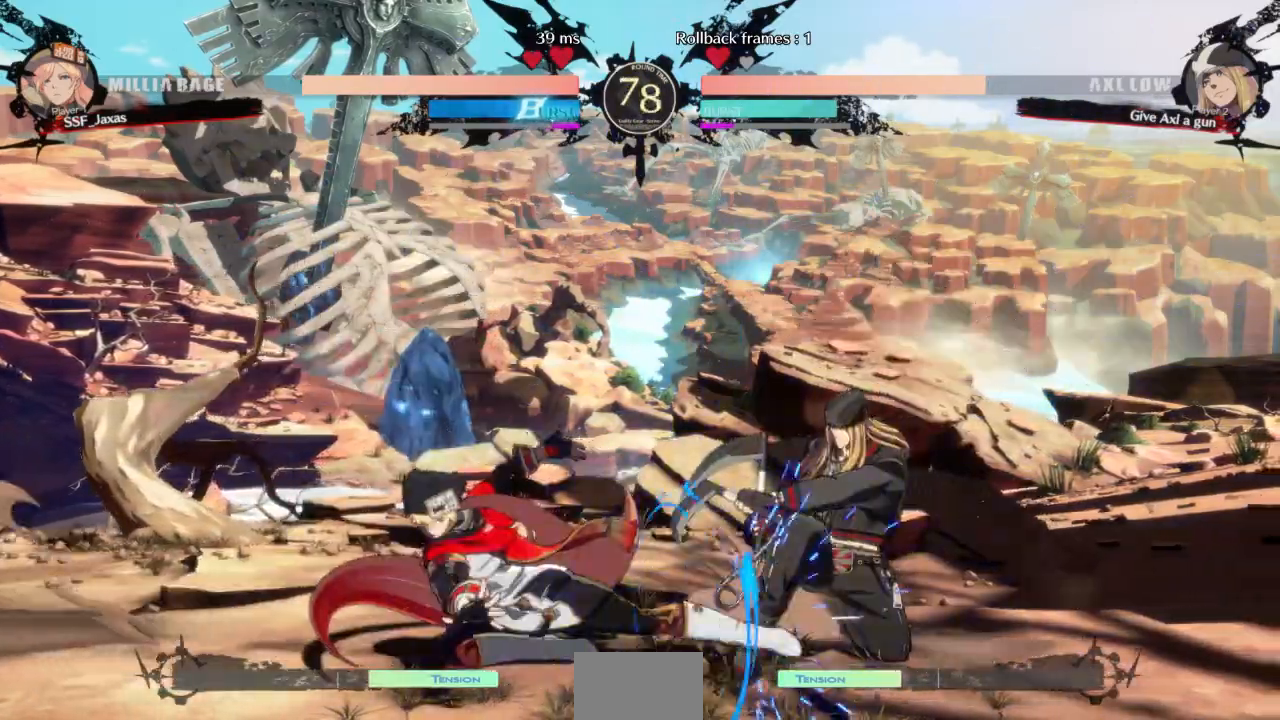
{"buttons": ["TRIANGLE", "DPAD_LEFT"], "events": [[33, "R1", "up"], [67, "R2", "up"], [133, "DPAD_DOWN", "up"], [400, "DPAD_DOWN", "down"], [467, "DPAD_LEFT", "down"], [500, "DPAD_DOWN", "up"], [500, "TRIANGLE", "down"]]}
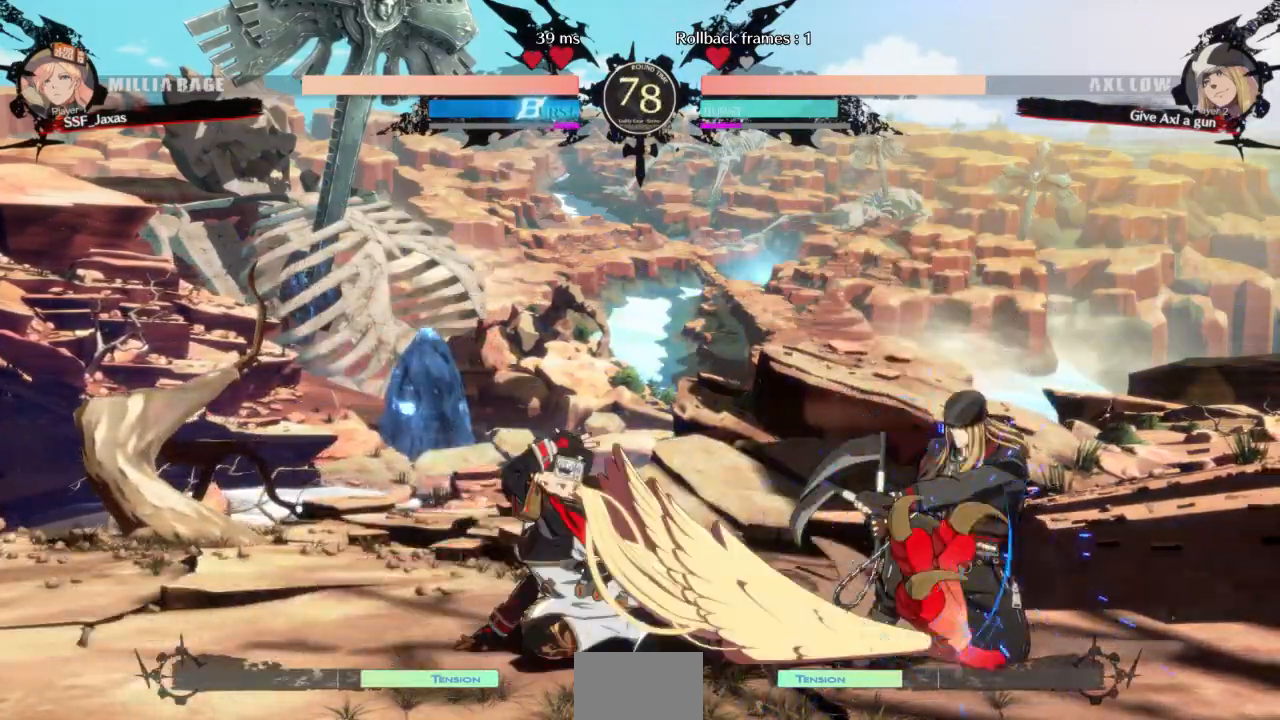
{"buttons": [], "events": [[67, "DPAD_LEFT", "up"], [100, "TRIANGLE", "up"]]}
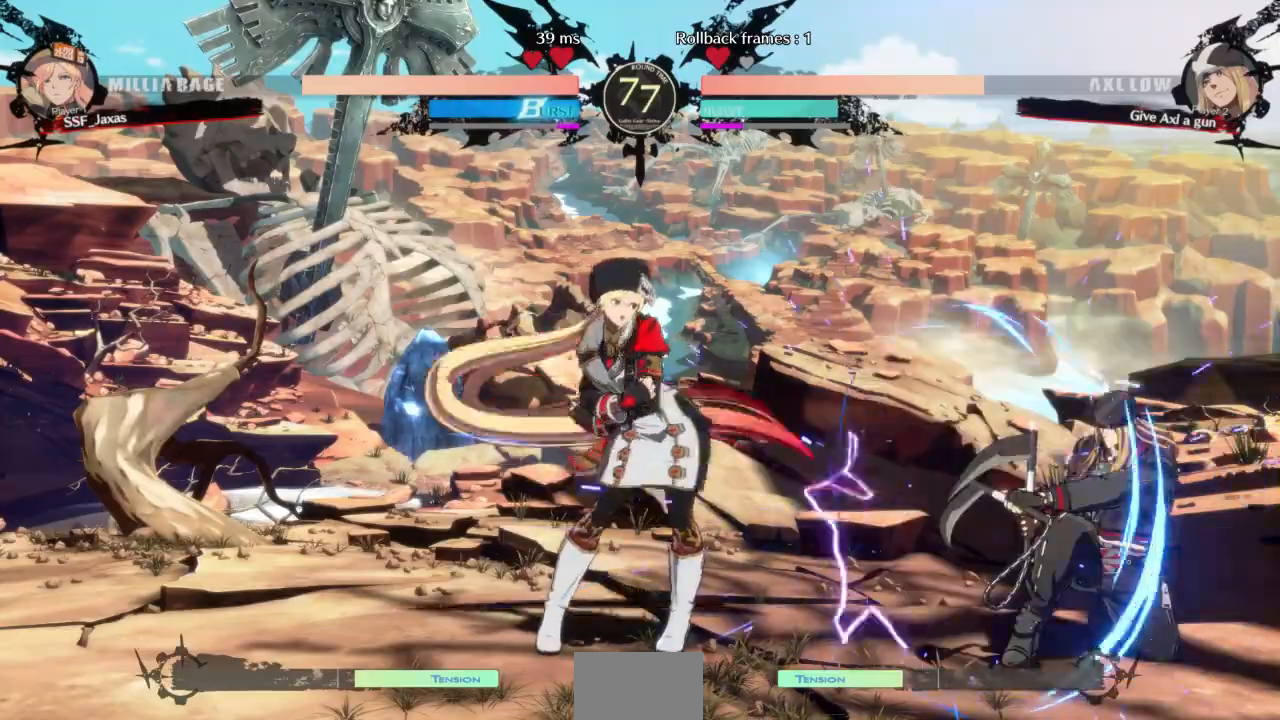
{"buttons": [], "events": [[300, "DPAD_RIGHT", "down"], [333, "DPAD_UP", "down"], [400, "DPAD_RIGHT", "up"], [400, "DPAD_UP", "up"], [400, "L1", "down"], [467, "L1", "up"]]}
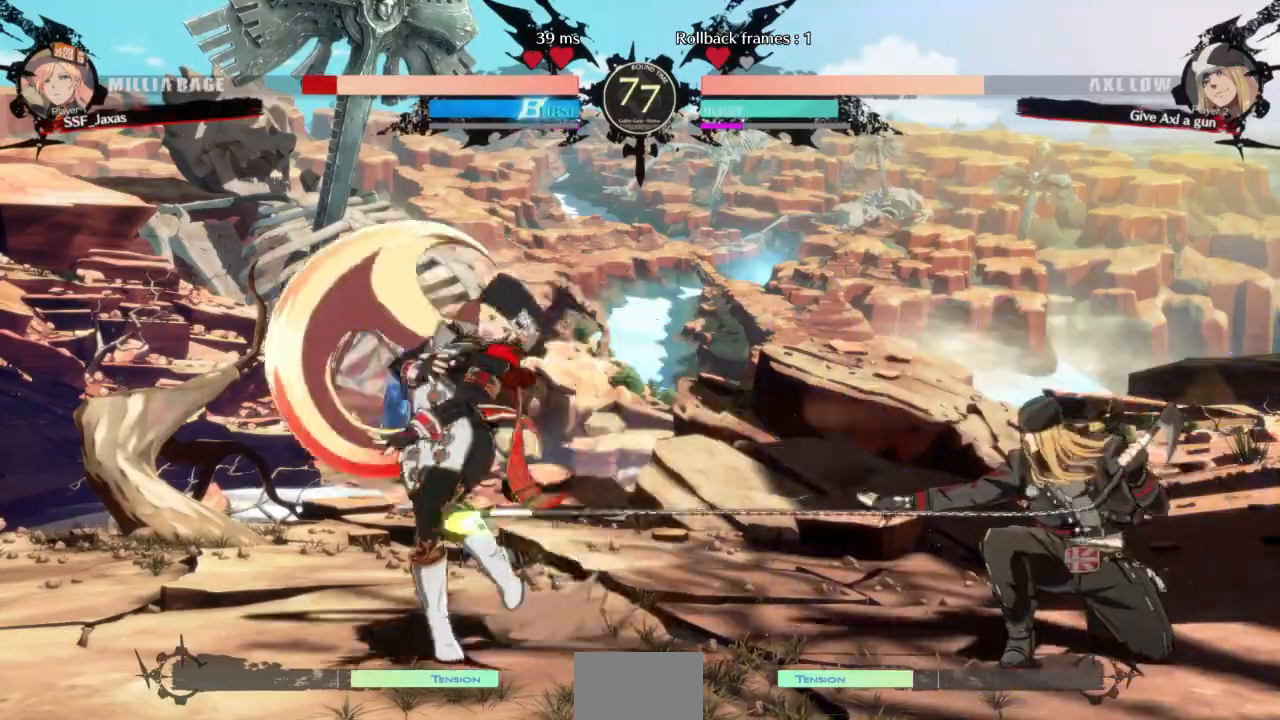
{"buttons": ["DPAD_DOWN", "DPAD_LEFT"], "events": [[67, "DPAD_LEFT", "down"], [200, "DPAD_DOWN", "down"]]}
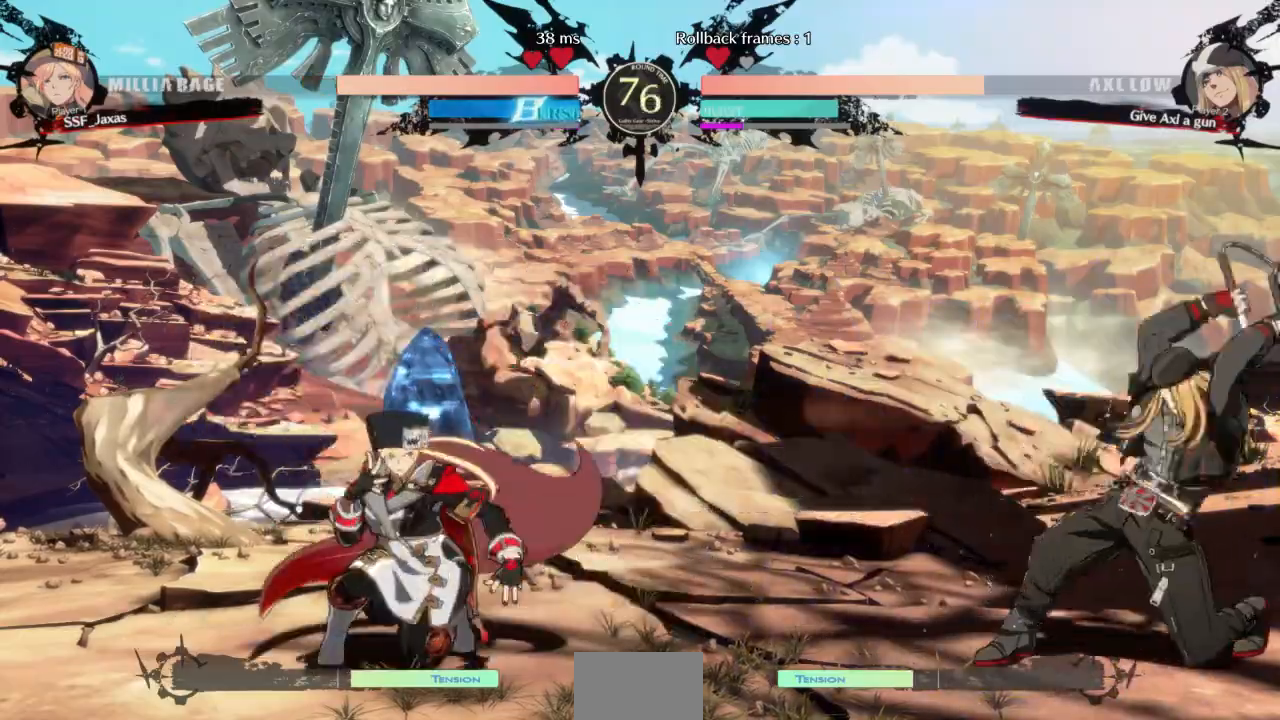
{"buttons": ["DPAD_DOWN"], "events": [[500, "DPAD_LEFT", "up"]]}
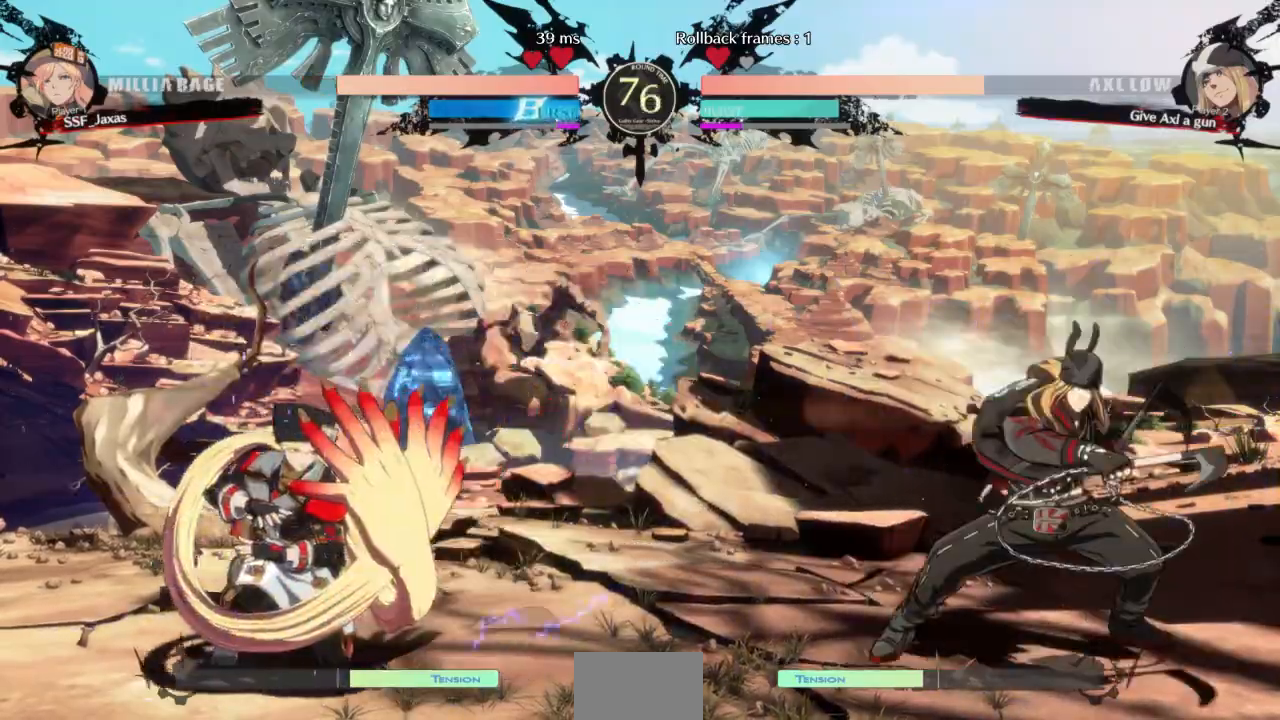
{"buttons": ["DPAD_RIGHT"], "events": [[100, "DPAD_RIGHT", "down"], [167, "DPAD_DOWN", "up"], [167, "TRIANGLE", "down"], [267, "TRIANGLE", "up"]]}
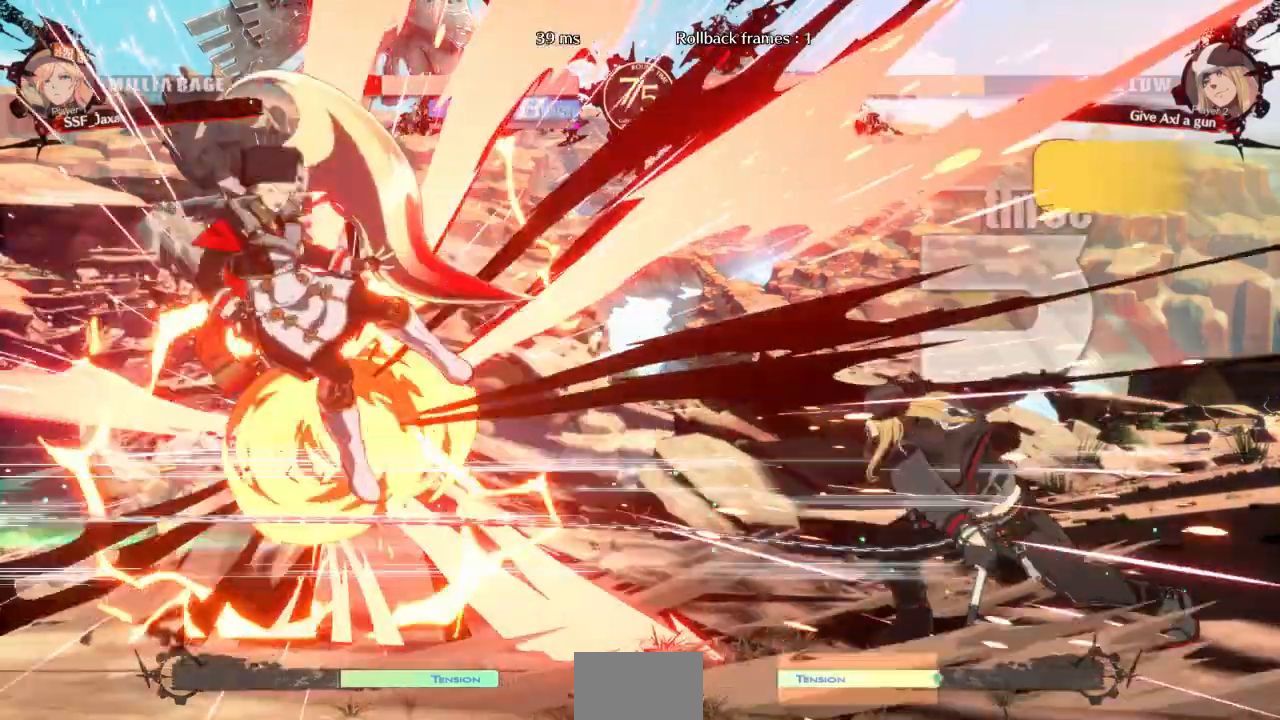
{"buttons": ["SQUARE", "TRIANGLE", "DPAD_LEFT"], "events": [[267, "DPAD_RIGHT", "up"], [300, "DPAD_LEFT", "down"], [300, "TRIANGLE", "down"], [333, "SQUARE", "down"]]}
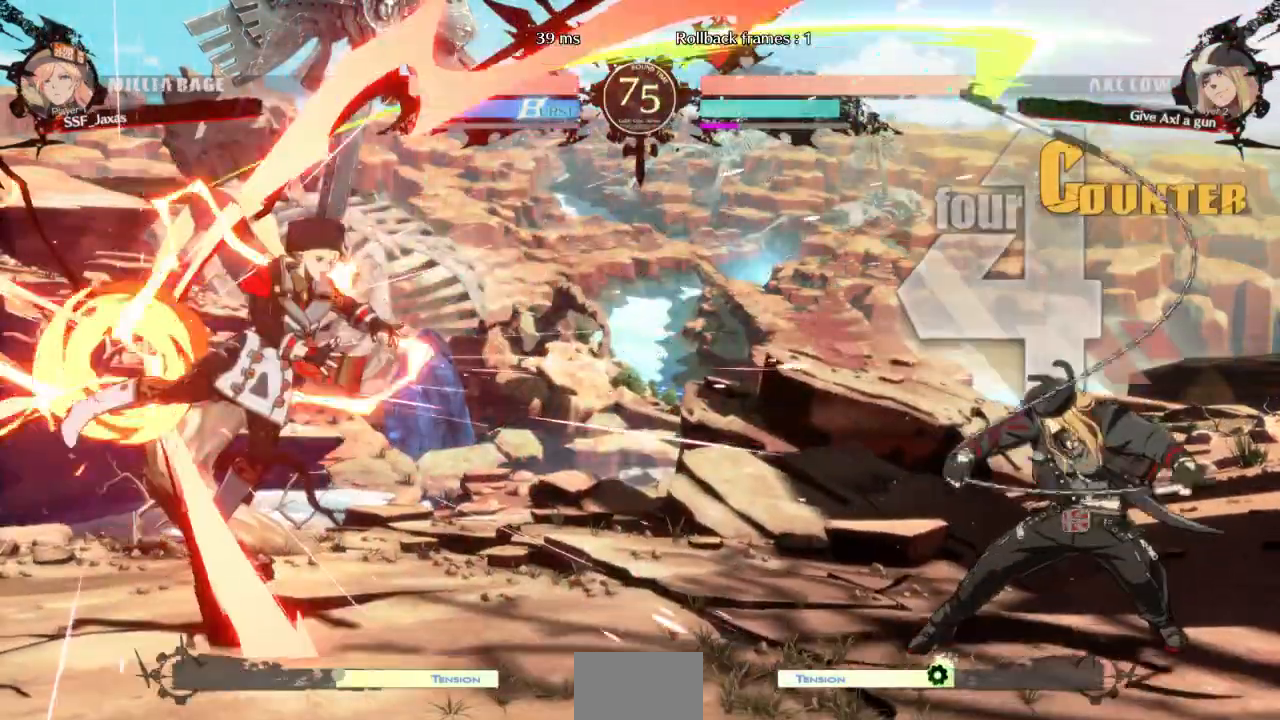
{"buttons": ["DPAD_LEFT"], "events": [[133, "SQUARE", "up"], [200, "TRIANGLE", "up"]]}
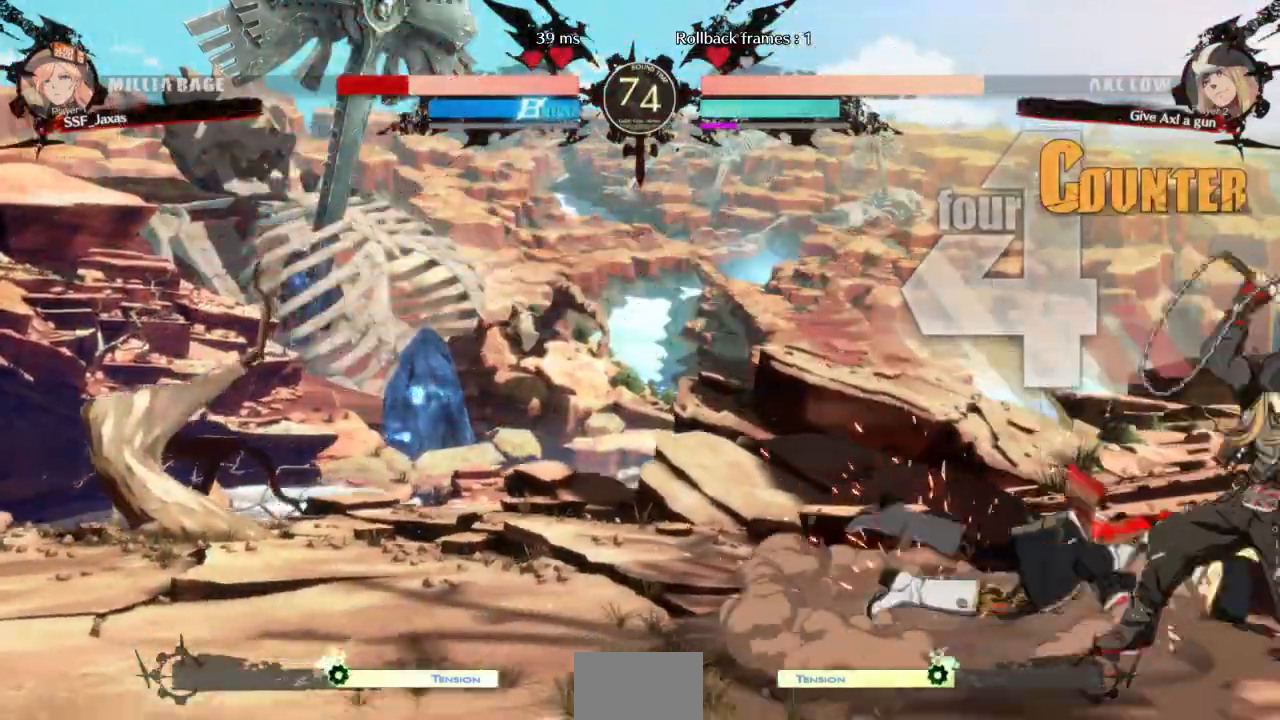
{"buttons": ["DPAD_DOWN", "DPAD_LEFT"], "events": [[200, "DPAD_DOWN", "down"]]}
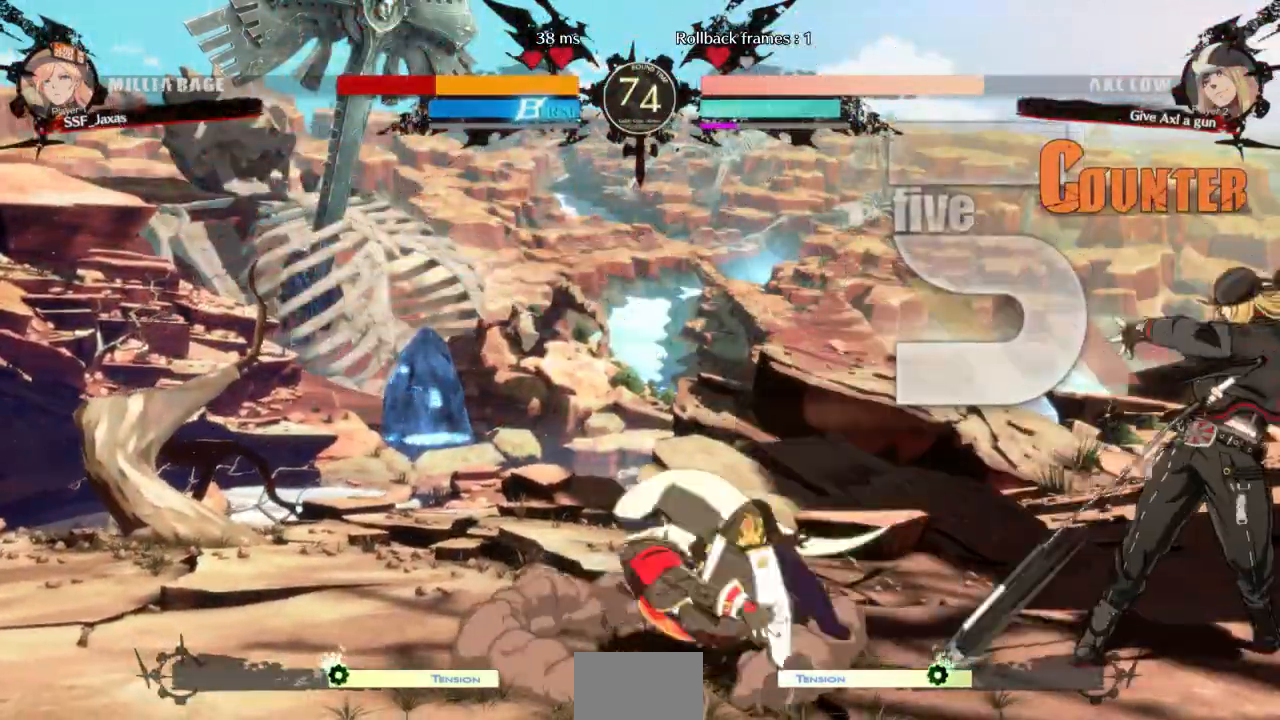
{"buttons": [], "events": [[400, "DPAD_DOWN", "up"], [400, "DPAD_UP", "down"], [467, "DPAD_UP", "up"], [500, "DPAD_LEFT", "up"]]}
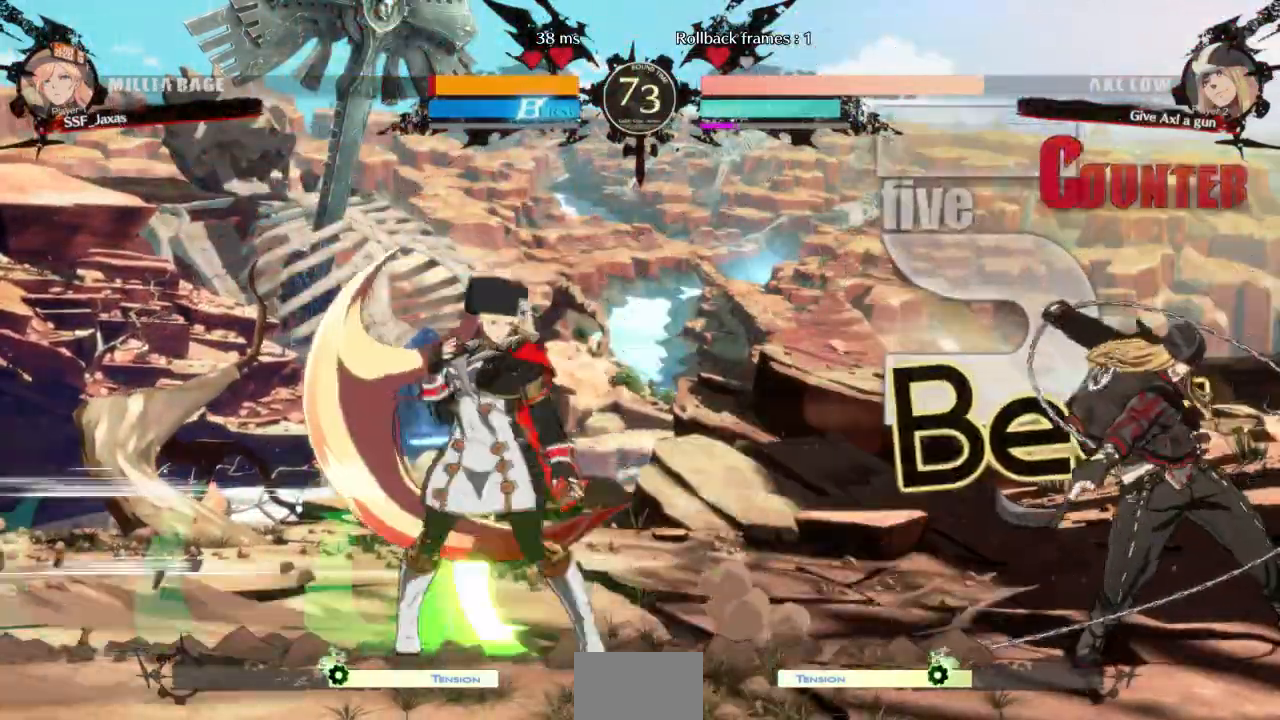
{"buttons": [], "events": [[433, "DPAD_RIGHT", "down"], [500, "DPAD_RIGHT", "up"]]}
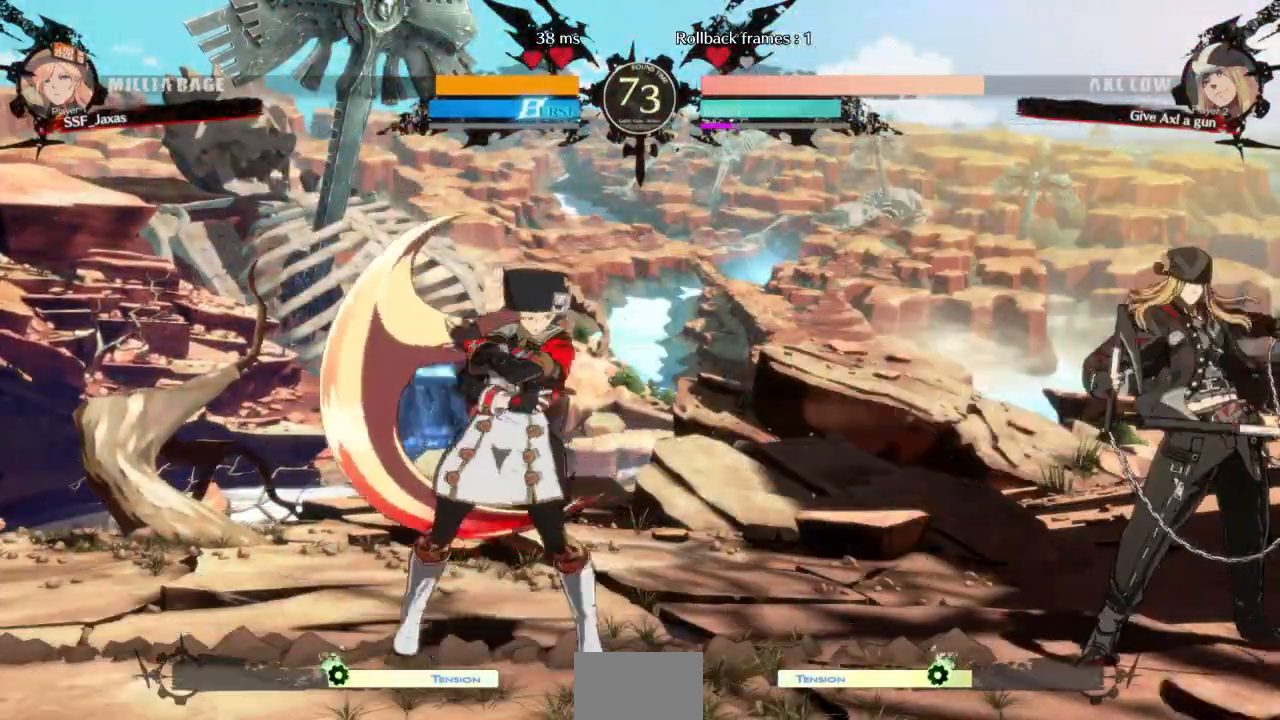
{"buttons": [], "events": [[67, "DPAD_RIGHT", "down"], [300, "DPAD_RIGHT", "up"], [300, "TRIANGLE", "down"], [467, "TRIANGLE", "up"]]}
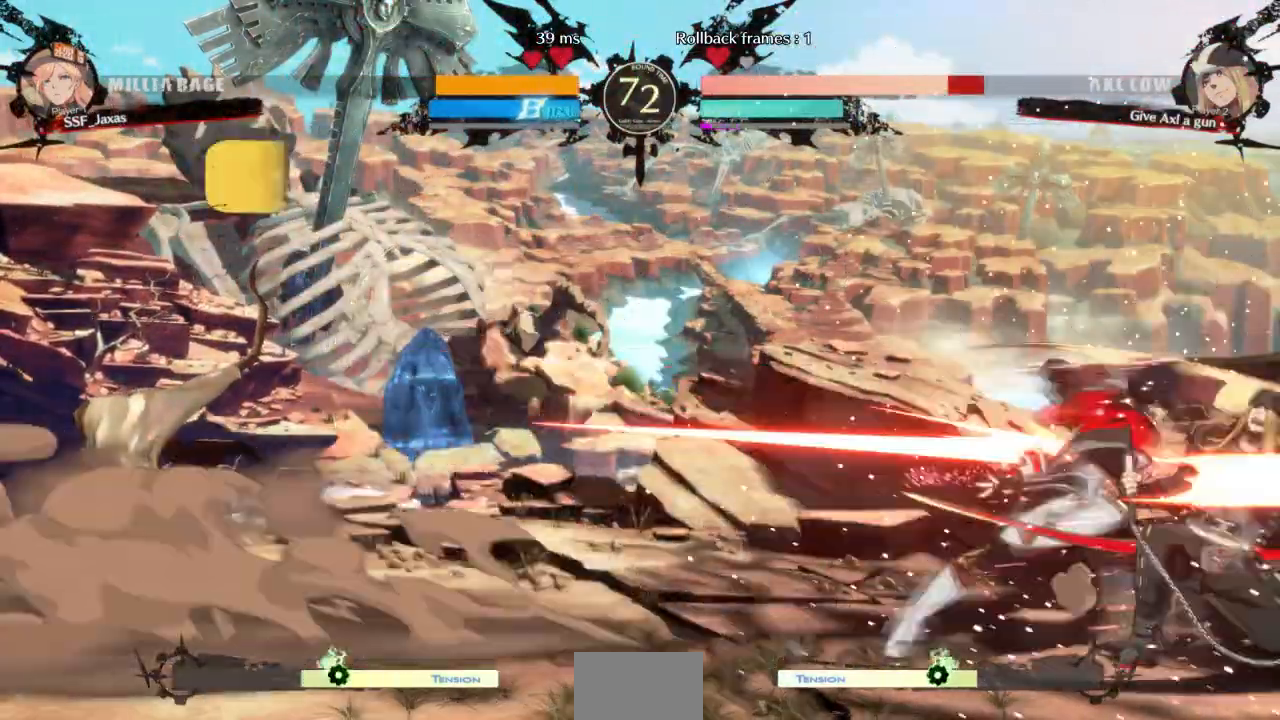
{"buttons": ["DPAD_DOWN"], "events": [[467, "DPAD_DOWN", "down"]]}
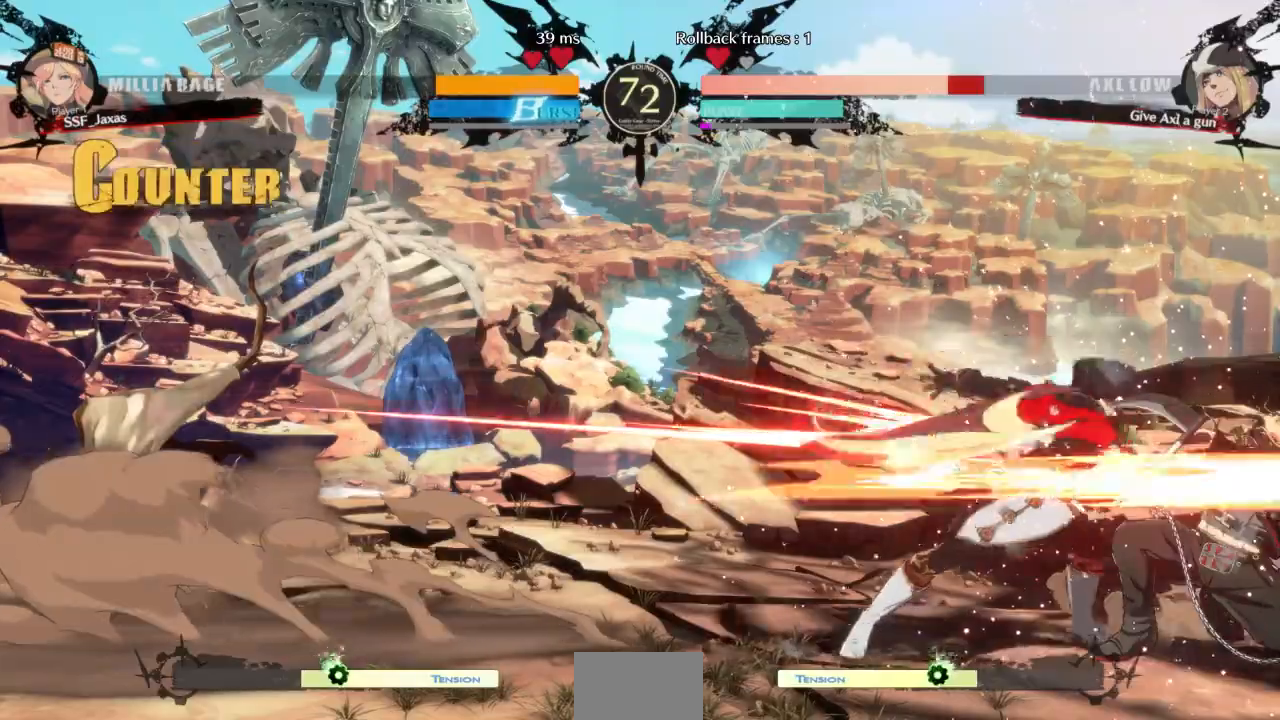
{"buttons": ["DPAD_DOWN"], "events": [[167, "SQUARE", "down"], [300, "SQUARE", "up"], [333, "R2", "down"], [467, "R2", "up"]]}
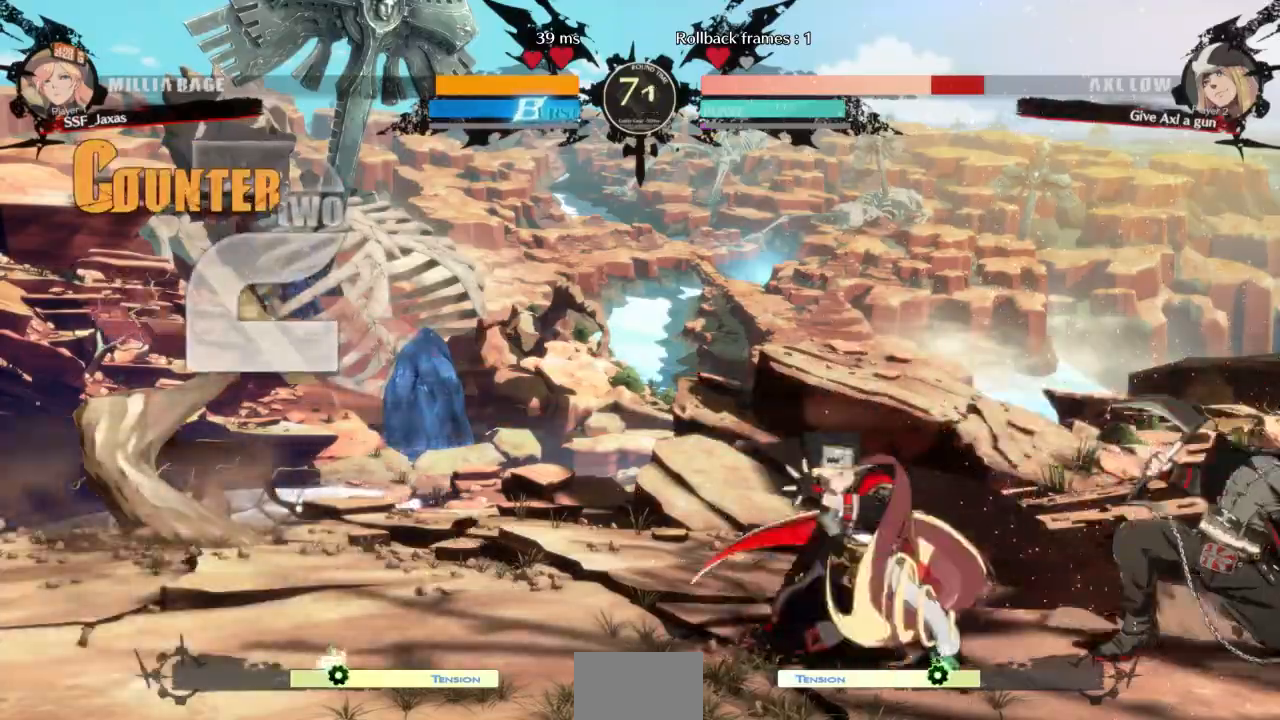
{"buttons": [], "events": [[33, "DPAD_DOWN", "up"], [167, "DPAD_DOWN", "down"], [233, "DPAD_LEFT", "down"], [267, "CROSS", "down"], [267, "DPAD_DOWN", "up"], [367, "DPAD_LEFT", "up"], [400, "CROSS", "up"]]}
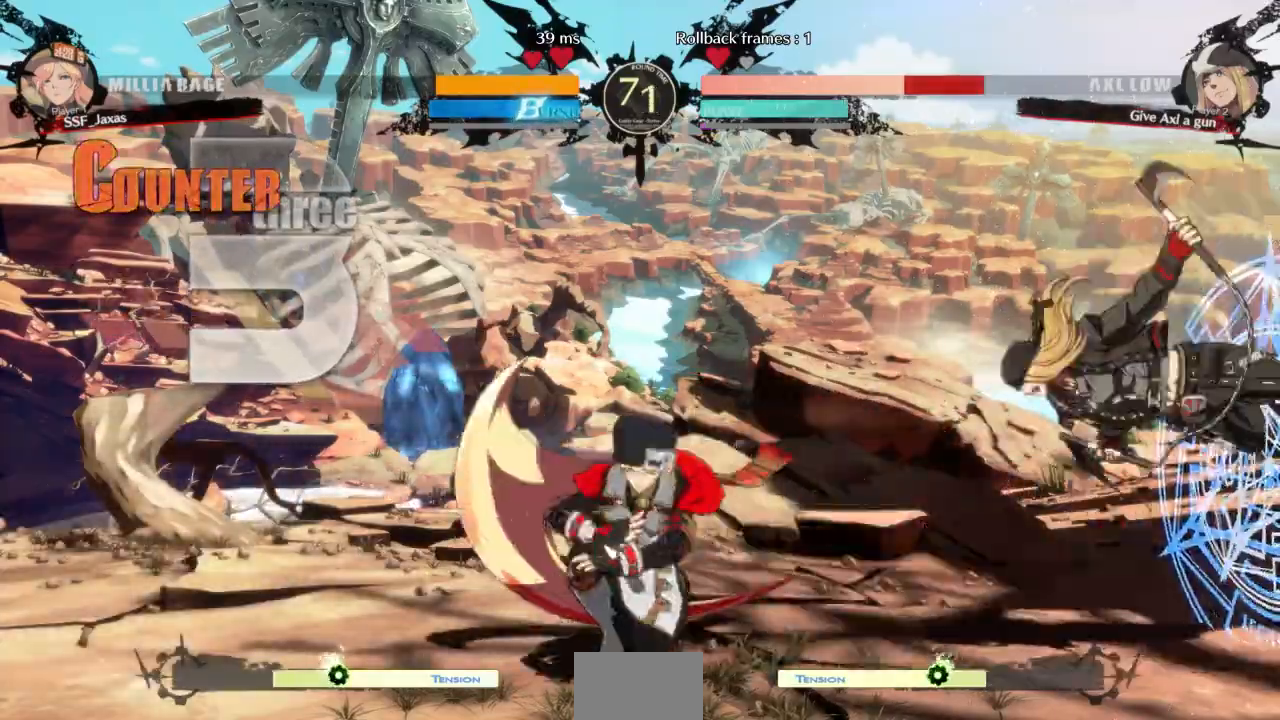
{"buttons": [], "events": []}
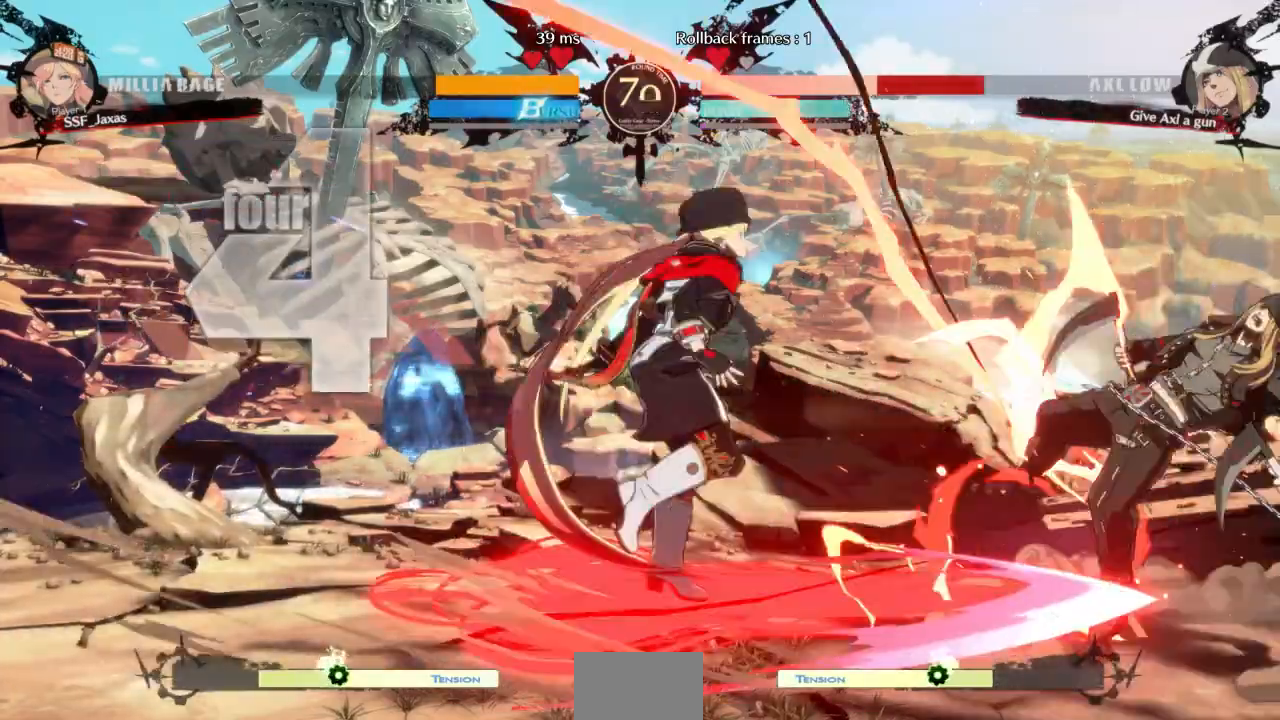
{"buttons": ["DPAD_RIGHT"], "events": [[300, "DPAD_DOWN", "down"], [333, "DPAD_RIGHT", "down"], [400, "DPAD_DOWN", "up"], [400, "R1", "down"], [500, "R1", "up"]]}
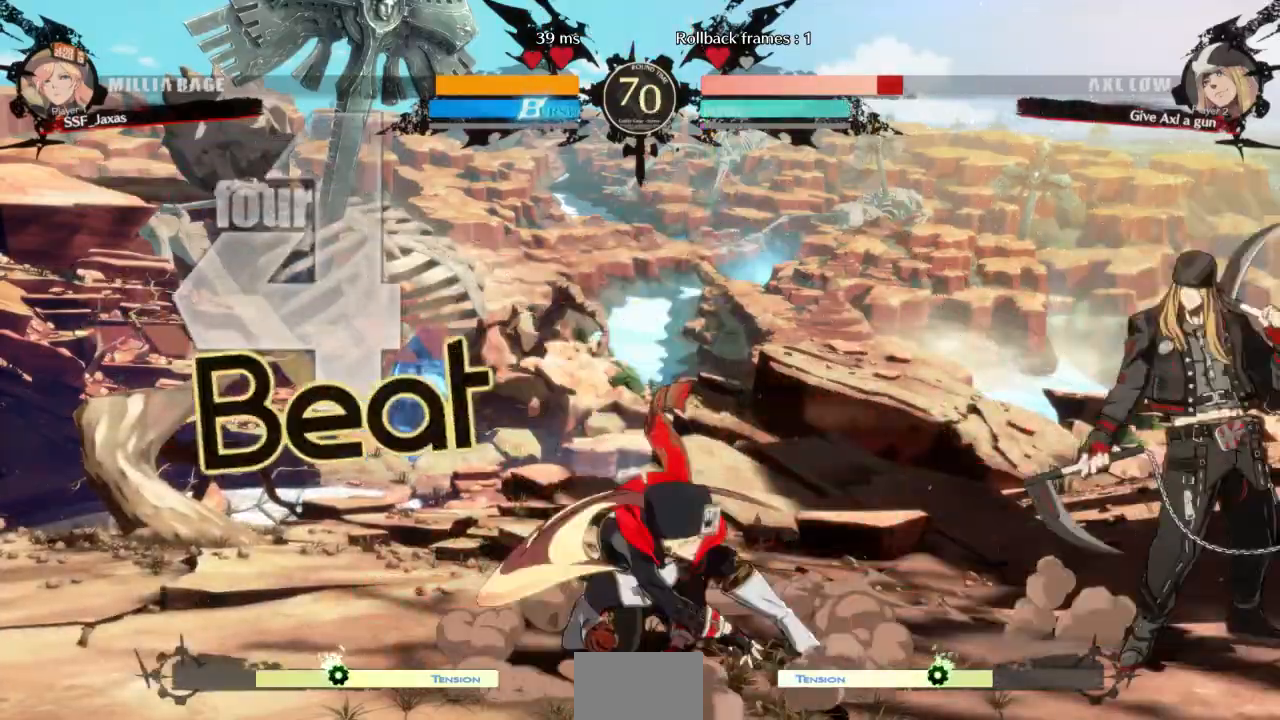
{"buttons": ["DPAD_LEFT"], "events": [[67, "DPAD_RIGHT", "up"], [100, "DPAD_LEFT", "down"]]}
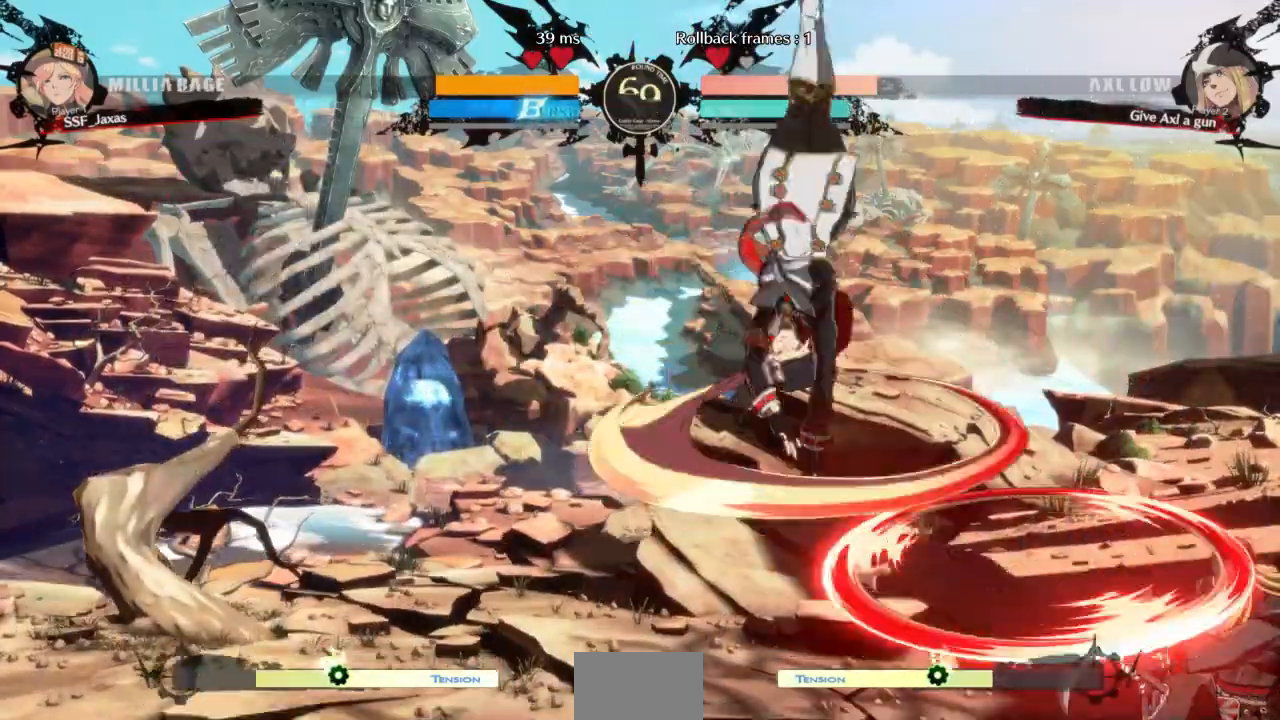
{"buttons": ["SQUARE", "TRIANGLE", "DPAD_DOWN", "DPAD_LEFT"]}
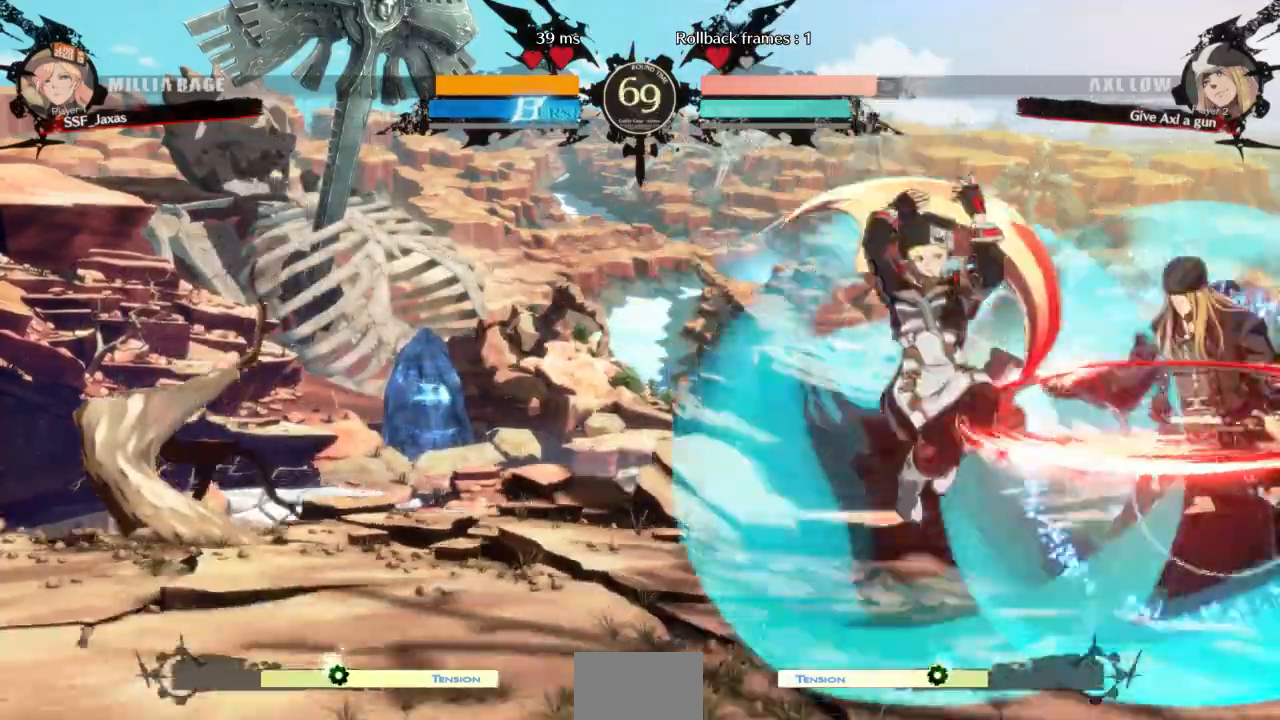
{"buttons": ["DPAD_DOWN", "DPAD_LEFT"], "events": [[100, "SQUARE", "up"], [133, "TRIANGLE", "up"]]}
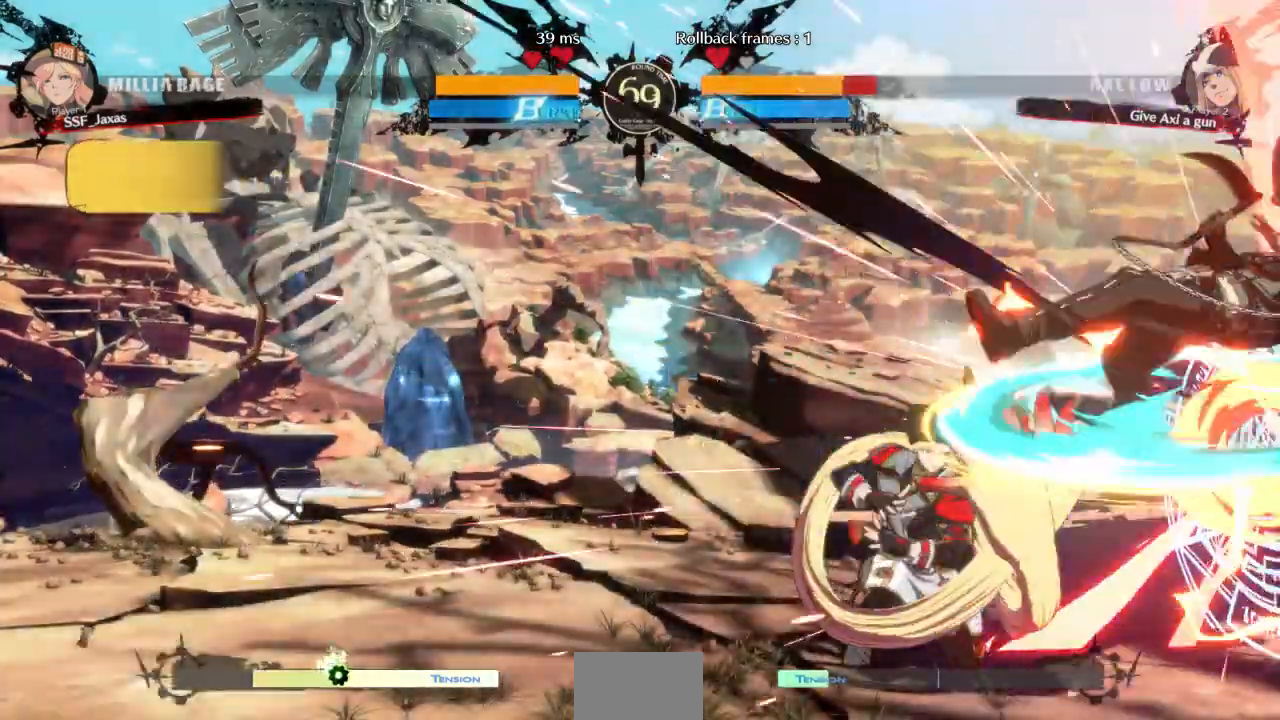
{"buttons": ["TRIANGLE"]}
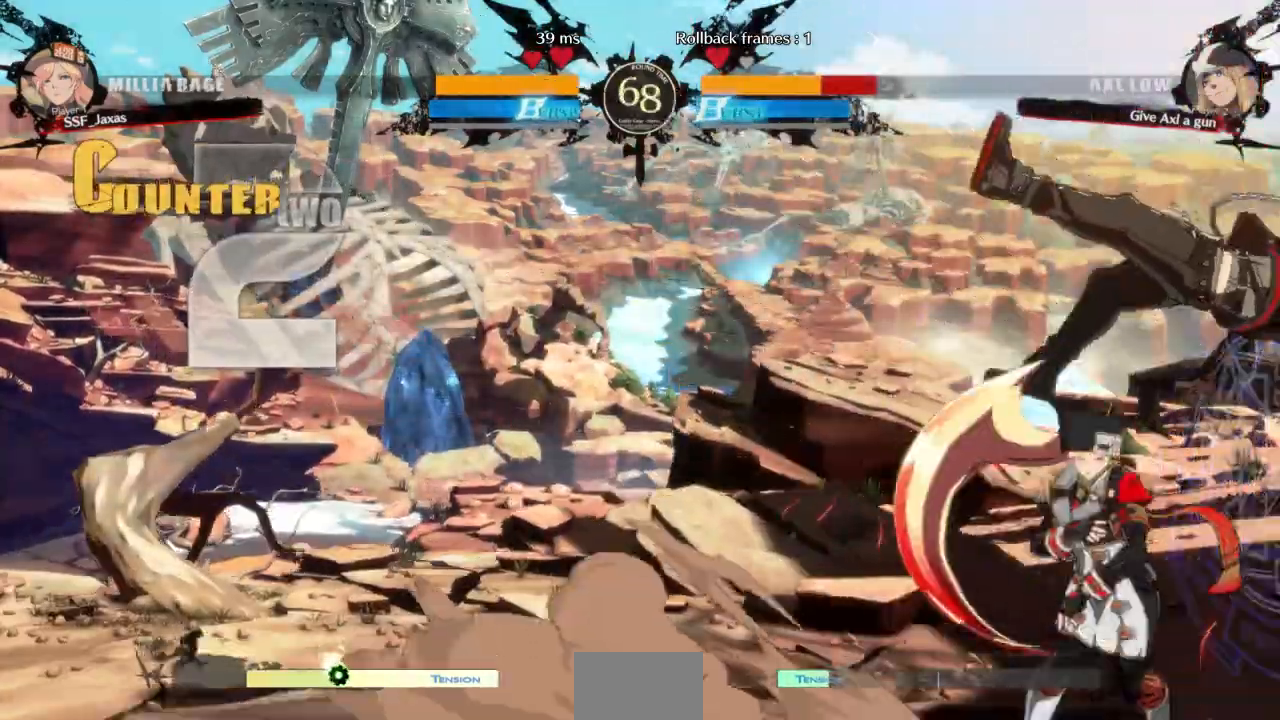
{"buttons": ["DPAD_DOWN"], "events": [[100, "TRIANGLE", "up"], [500, "DPAD_DOWN", "down"]]}
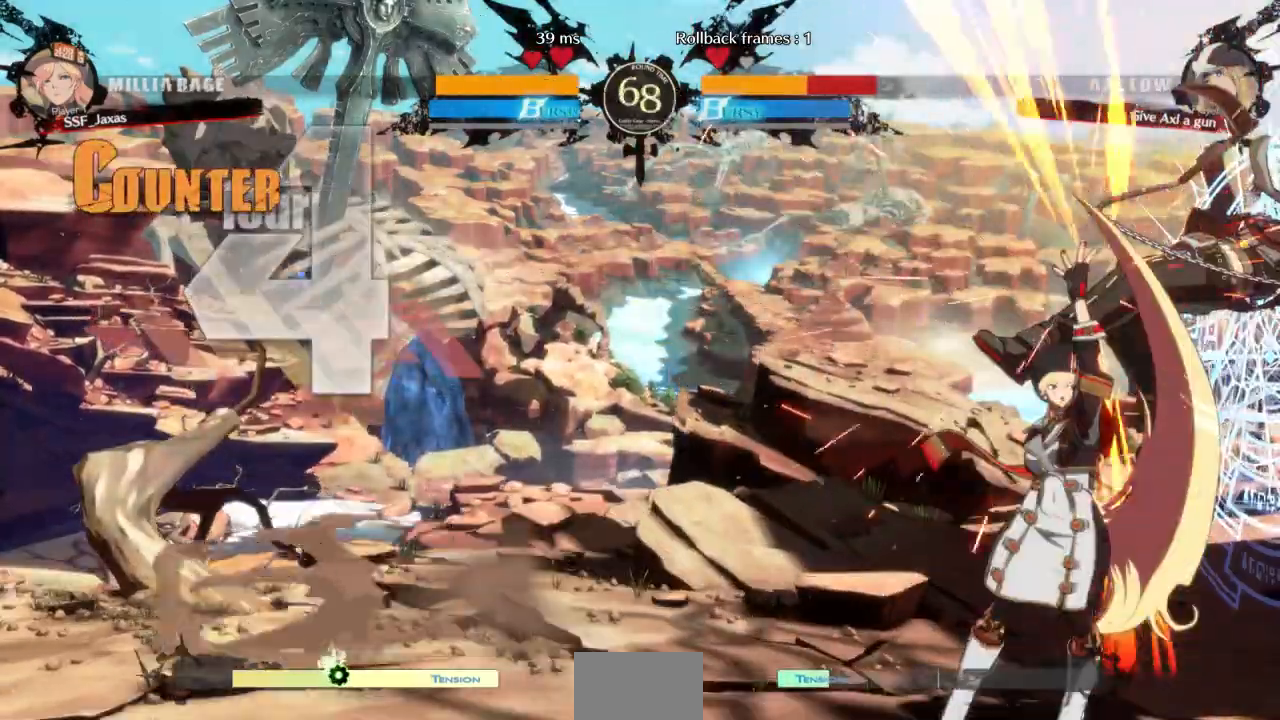
{"buttons": []}
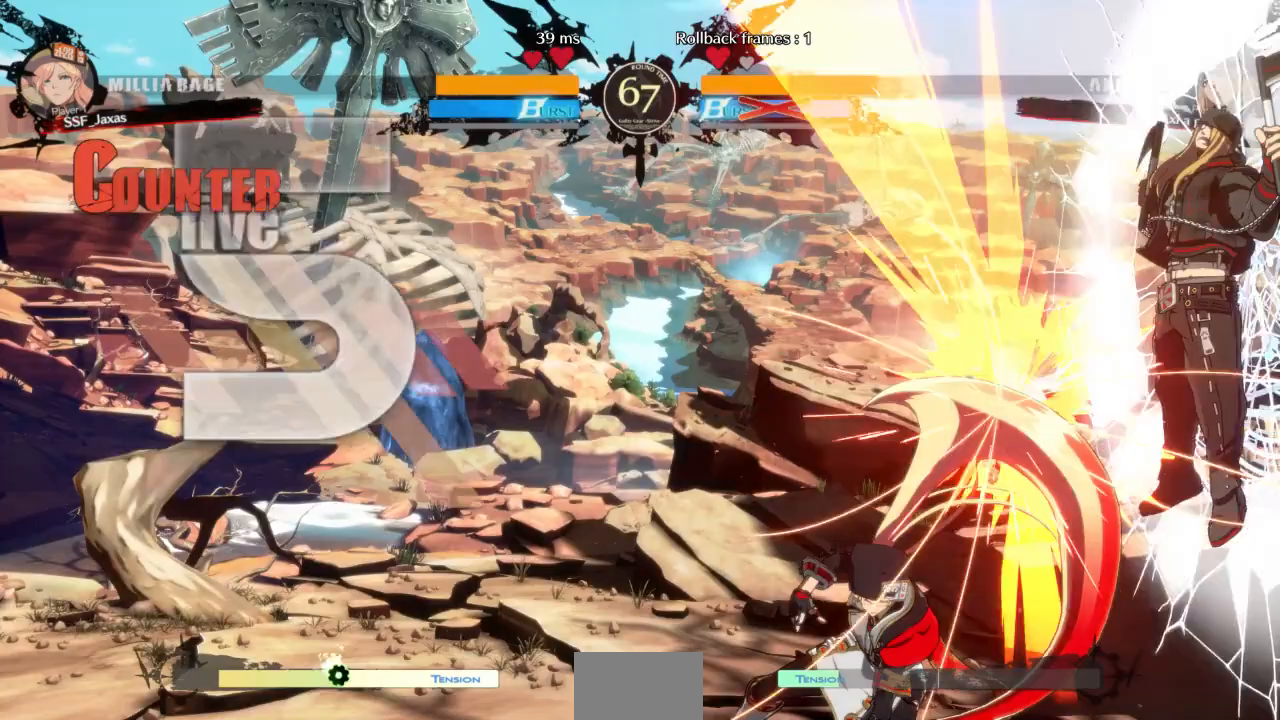
{"buttons": [], "events": [[33, "DPAD_DOWN", "down"], [100, "DPAD_DOWN", "up"], [100, "DPAD_RIGHT", "down"], [133, "DPAD_RIGHT", "up"], [167, "DPAD_DOWN", "down"], [200, "DPAD_RIGHT", "down"], [267, "DPAD_DOWN", "up"], [300, "DPAD_RIGHT", "up"]]}
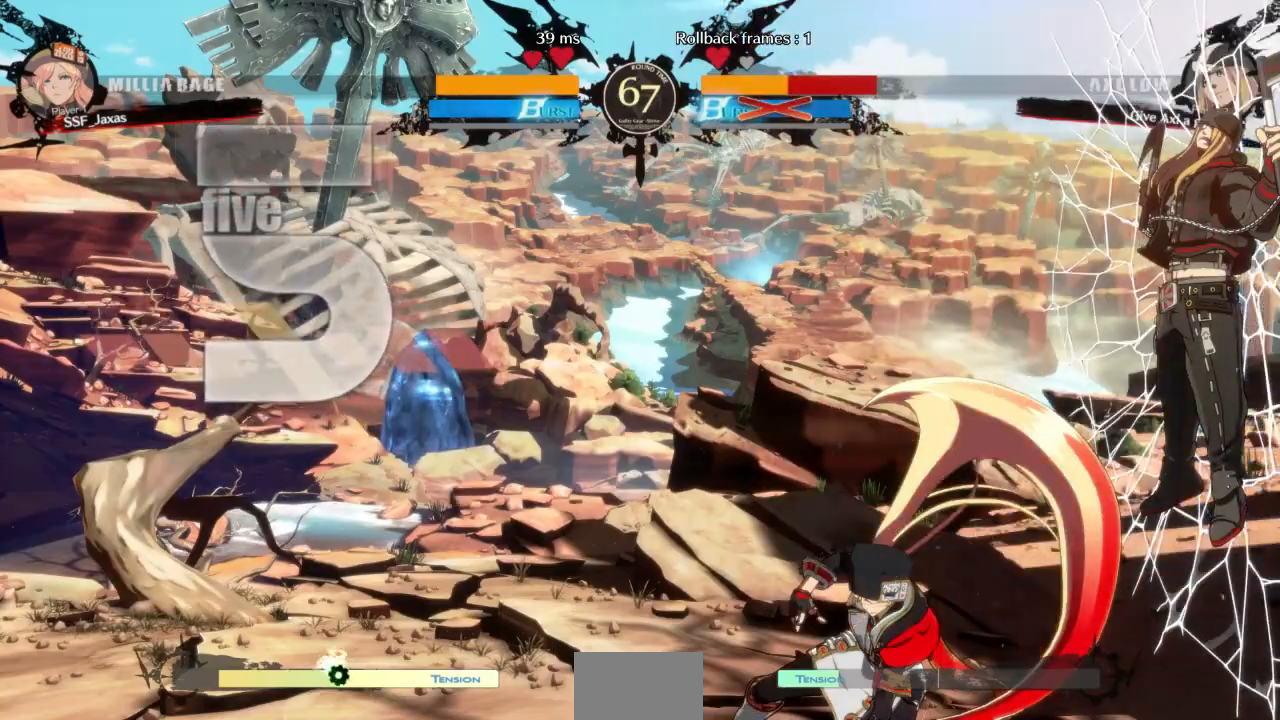
{"buttons": [], "events": [[67, "DPAD_DOWN", "down"], [67, "DPAD_RIGHT", "down"], [167, "DPAD_DOWN", "up"], [200, "TRIANGLE", "down"], [233, "DPAD_RIGHT", "up"], [233, "TRIANGLE", "up"], [300, "DPAD_DOWN", "down"], [300, "DPAD_RIGHT", "down"], [333, "DPAD_DOWN", "up"], [467, "DPAD_RIGHT", "up"]]}